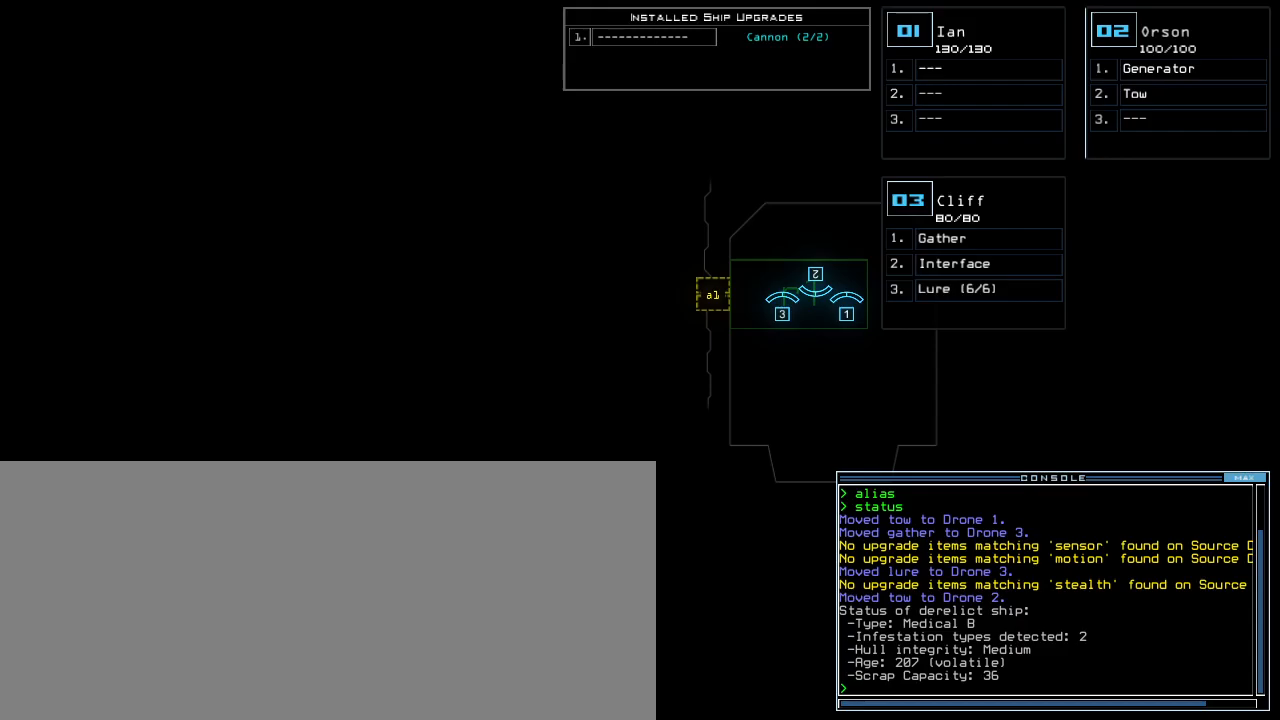
Gameplay with keyboard; each line is a JSON object with the keys held at the frame after it. "events" lists presses ("down") and releases ("up") of ".", "0", "1", "2", "3", "4", "5", "6", "7", "8", "9", "a", "b", "backspace", "c", "caps_lock", "comma", "ctrl_l", "ctrl_r", "d", "down", "e", "equals", "escape", "f", "f9", "g", "h", "i", "j", "k", "l", "left", "m", "minus", "n", "o", "p", "q", "quote", "r", "return", "right", "s", "semicolon", "shift_l", "shift_r", "space", "t", "tab", "tilde", "u", "up", "v", "w", "x", "y" and "z" between this image and that frame as [ms after this image, input, new state], when the widget could be followed in between. No other keys are recorded. Mouse input is not recorded. Not read: other_keys.
{"keys": [], "events": [[280, "left", "down"], [460, "left", "up"]]}
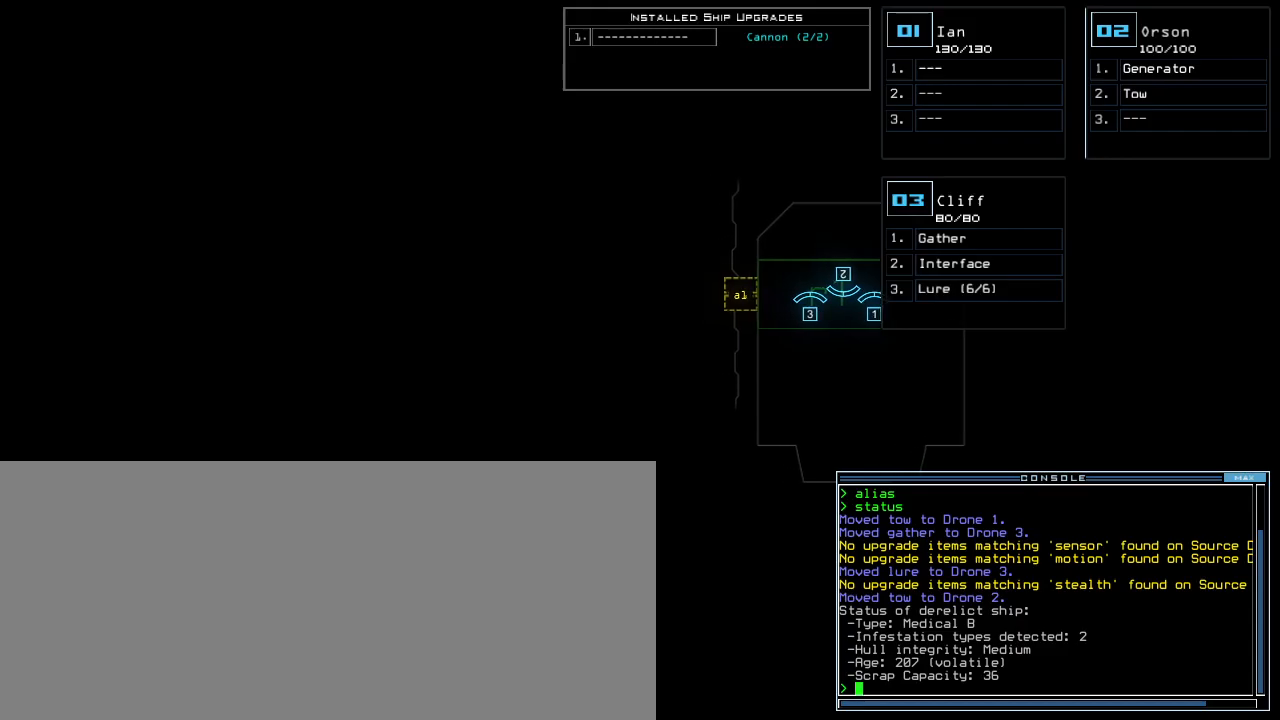
{"keys": ["up"], "events": [[160, "right", "down"], [260, "right", "up"], [400, "up", "down"]]}
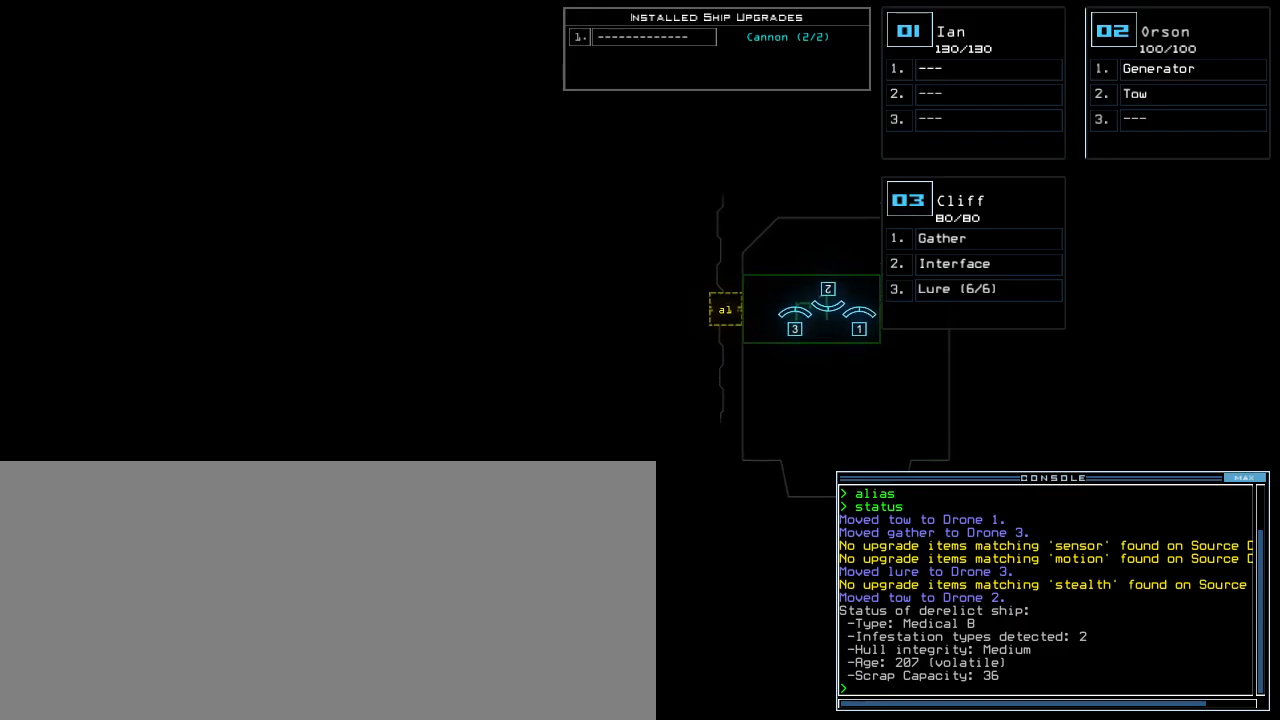
{"keys": ["3"], "events": [[20, "up", "up"], [480, "3", "down"]]}
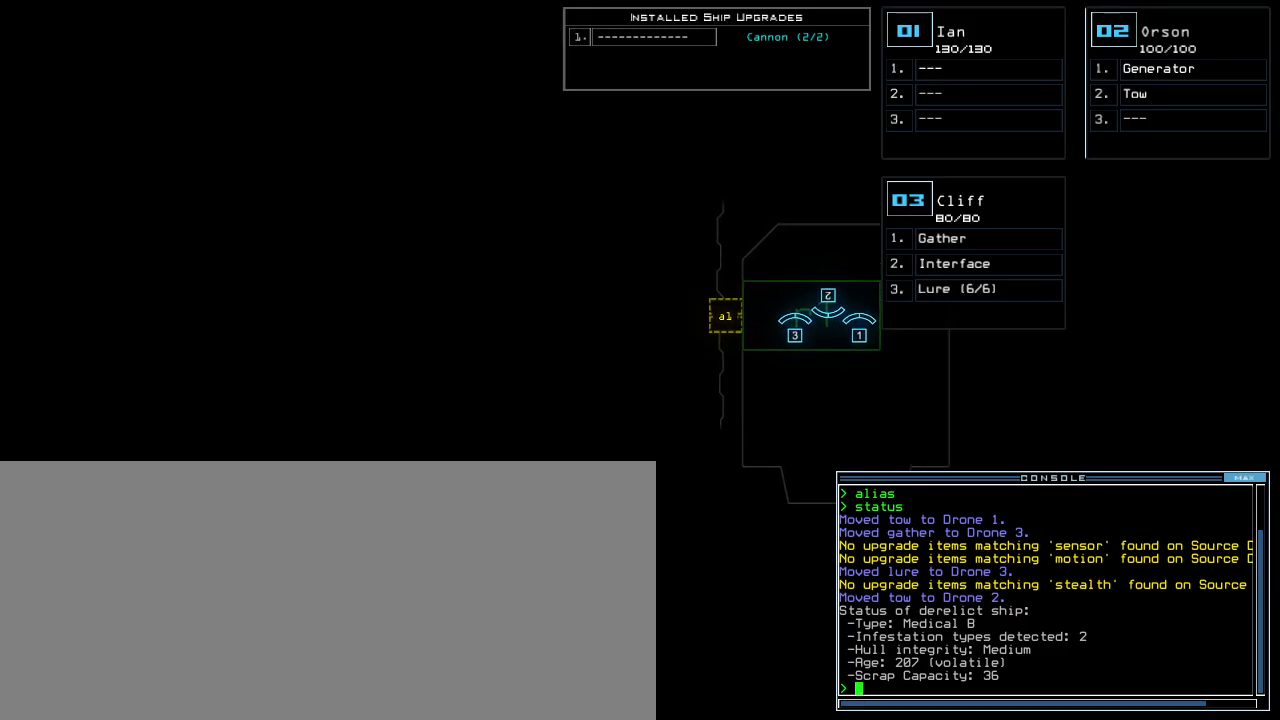
{"keys": ["left", "up"], "events": [[60, "3", "up"], [280, "left", "down"], [340, "up", "down"]]}
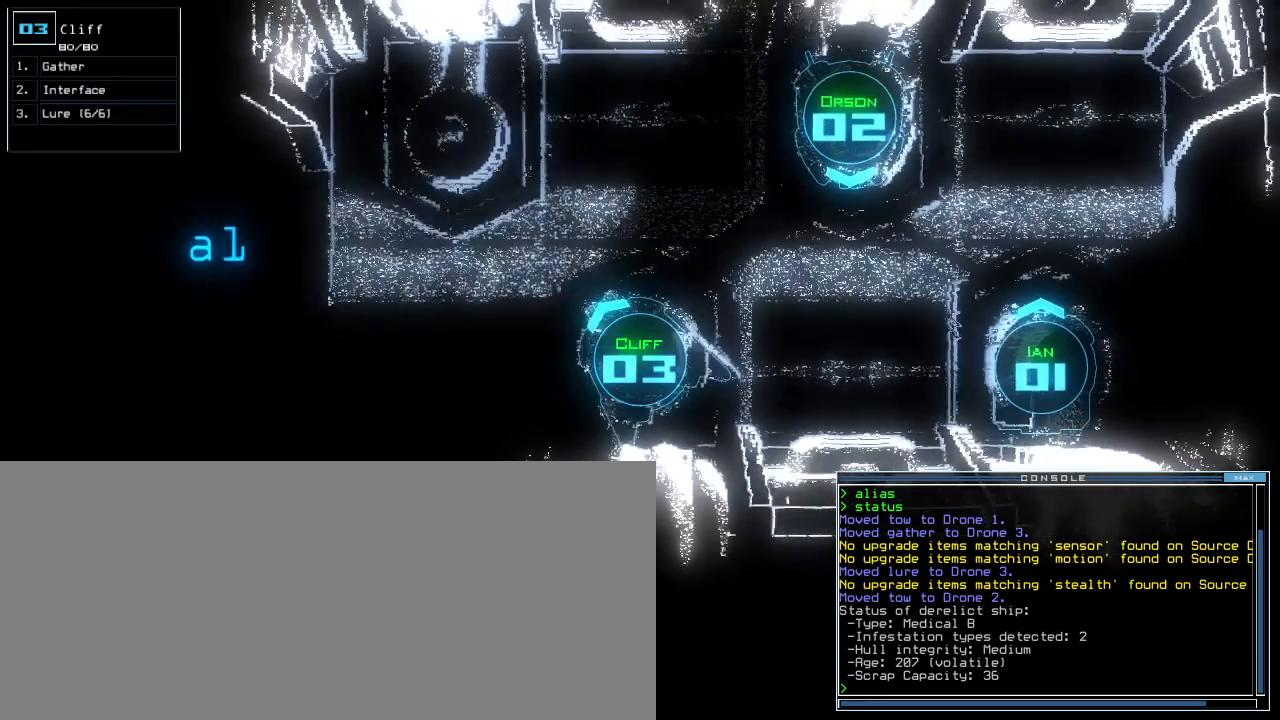
{"keys": ["left", "up"], "events": [[120, "left", "up"], [180, "right", "down"], [320, "right", "up"], [360, "left", "down"]]}